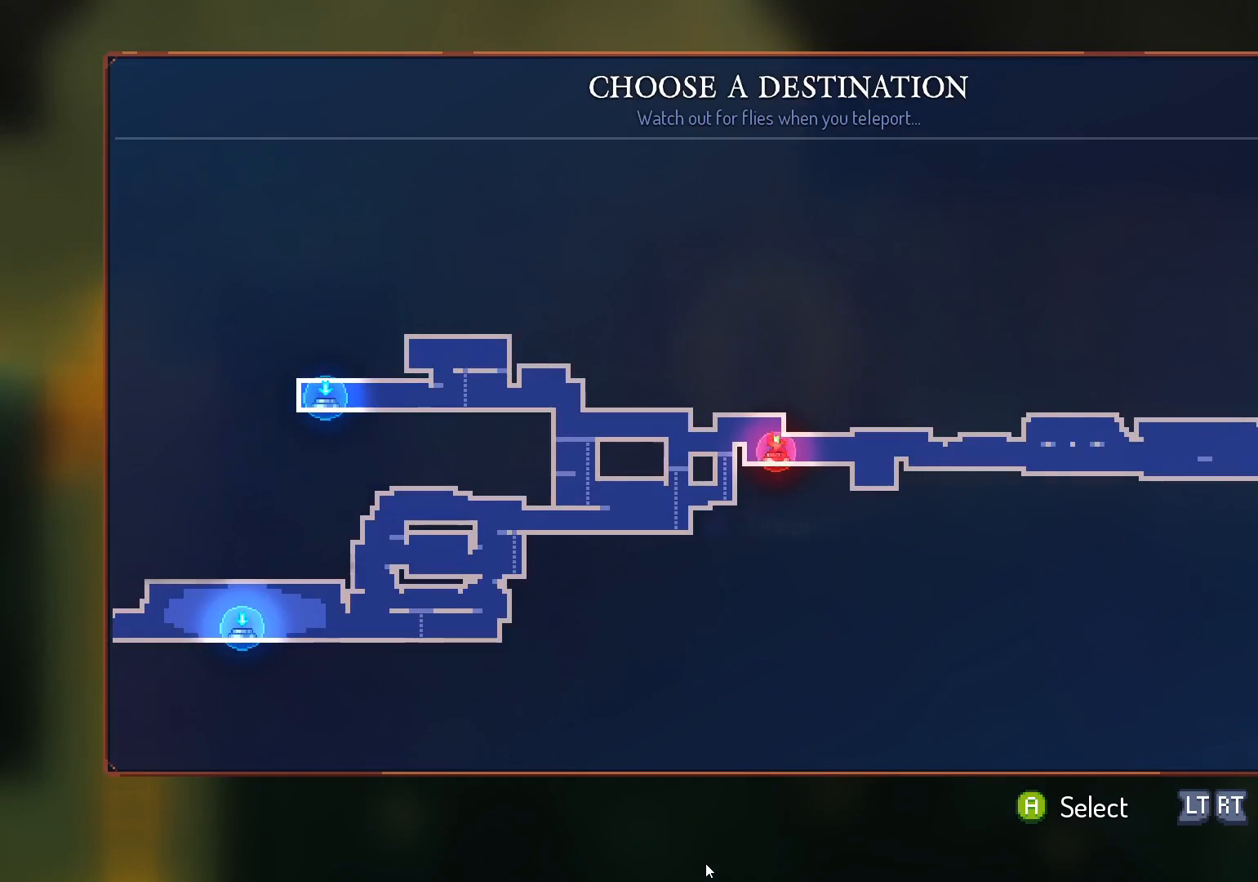
Gameplay with a controller (Xbox layout); each line is a JSON object with the inputs held at the frame after it. "events" lists button and stick changes between this image and that frame as [ms after this image, input, new state], when the widget could be followed in between. Not read: R3 SELECT.
{"buttons": [], "left_stick": "center", "right_stick": "center", "events": [[33, "DPAD_DOWN", "down"], [167, "DPAD_DOWN", "up"]]}
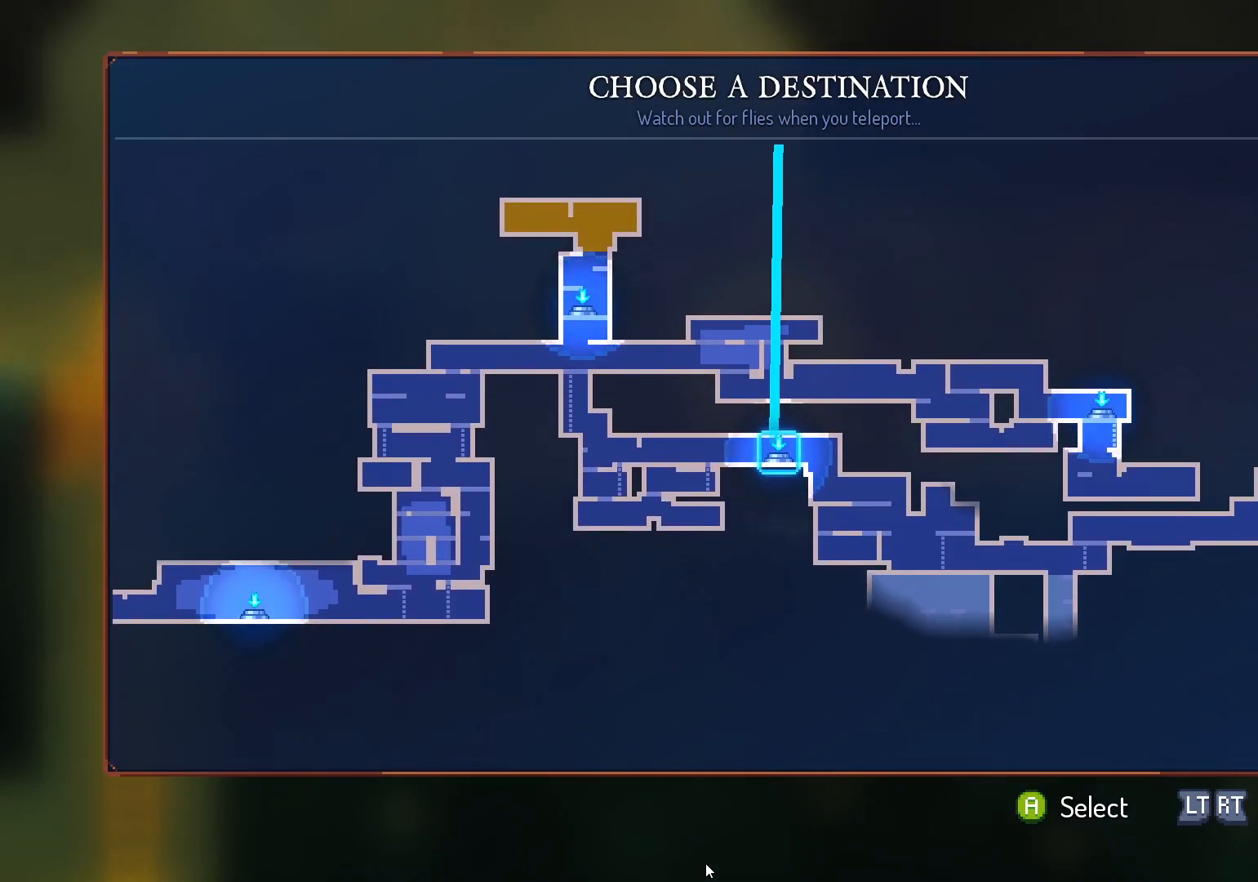
{"buttons": [], "left_stick": "center", "right_stick": "center", "events": [[17, "DPAD_LEFT", "down"], [100, "DPAD_LEFT", "up"]]}
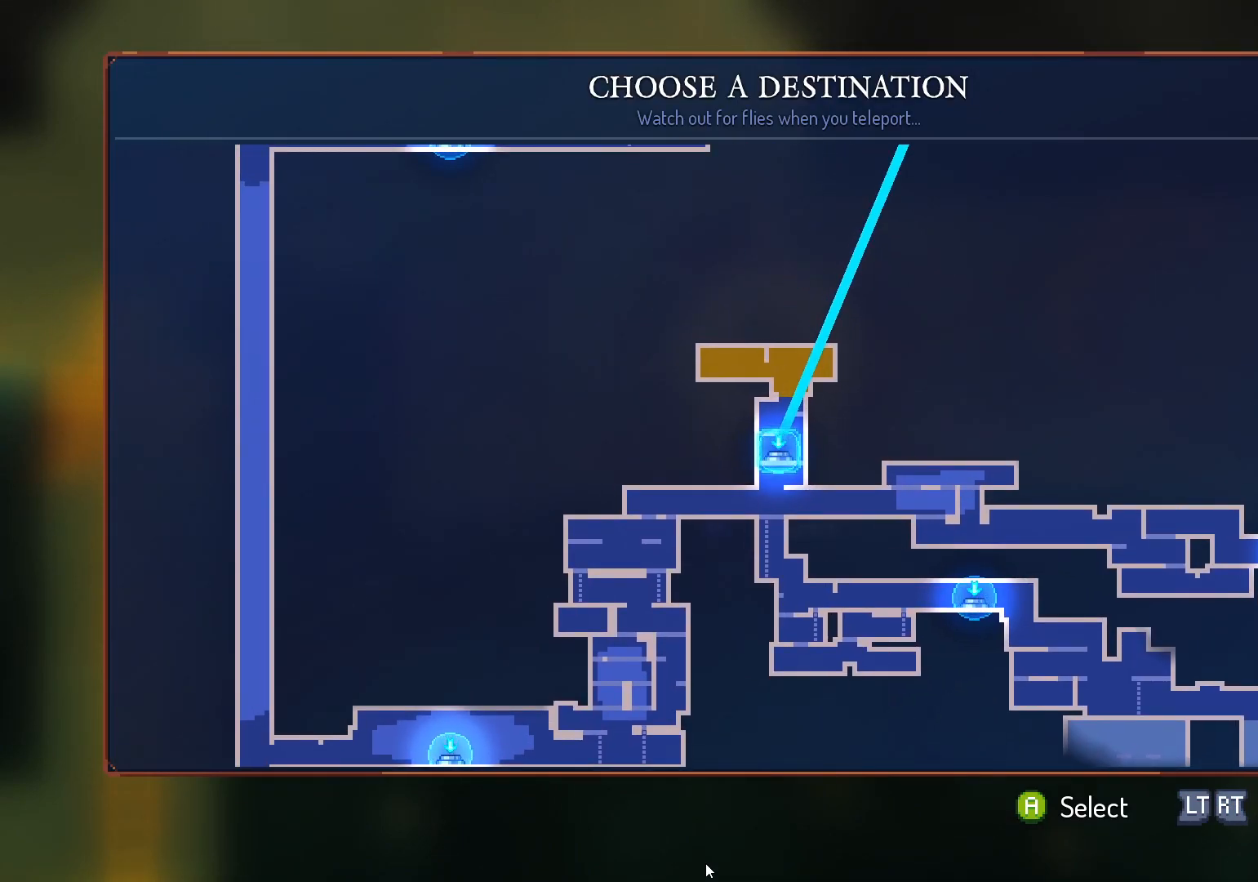
{"buttons": ["DPAD_DOWN"], "left_stick": "center", "right_stick": "center", "events": [[33, "DPAD_DOWN", "down"], [167, "DPAD_DOWN", "up"], [400, "DPAD_DOWN", "down"]]}
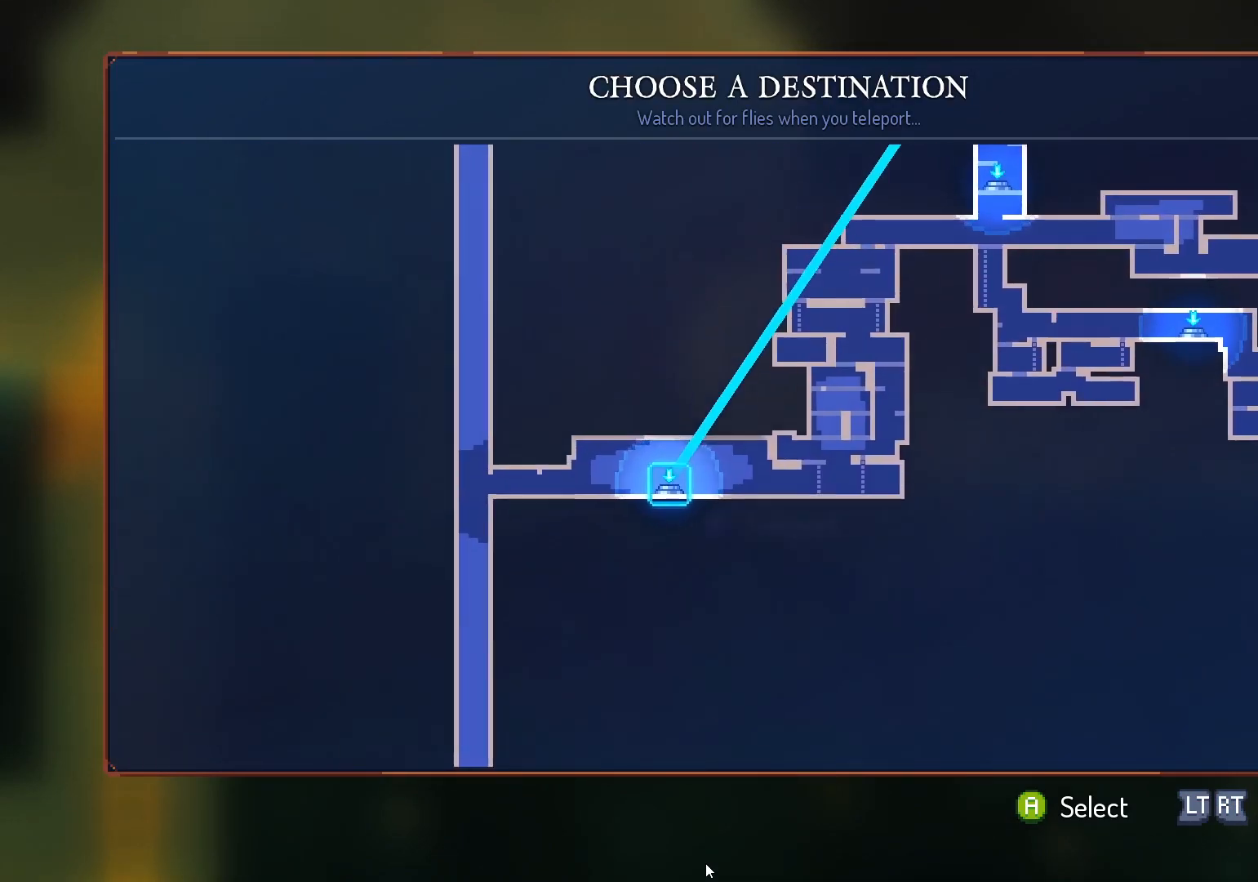
{"buttons": [], "left_stick": "center", "right_stick": "center", "events": [[50, "DPAD_DOWN", "up"]]}
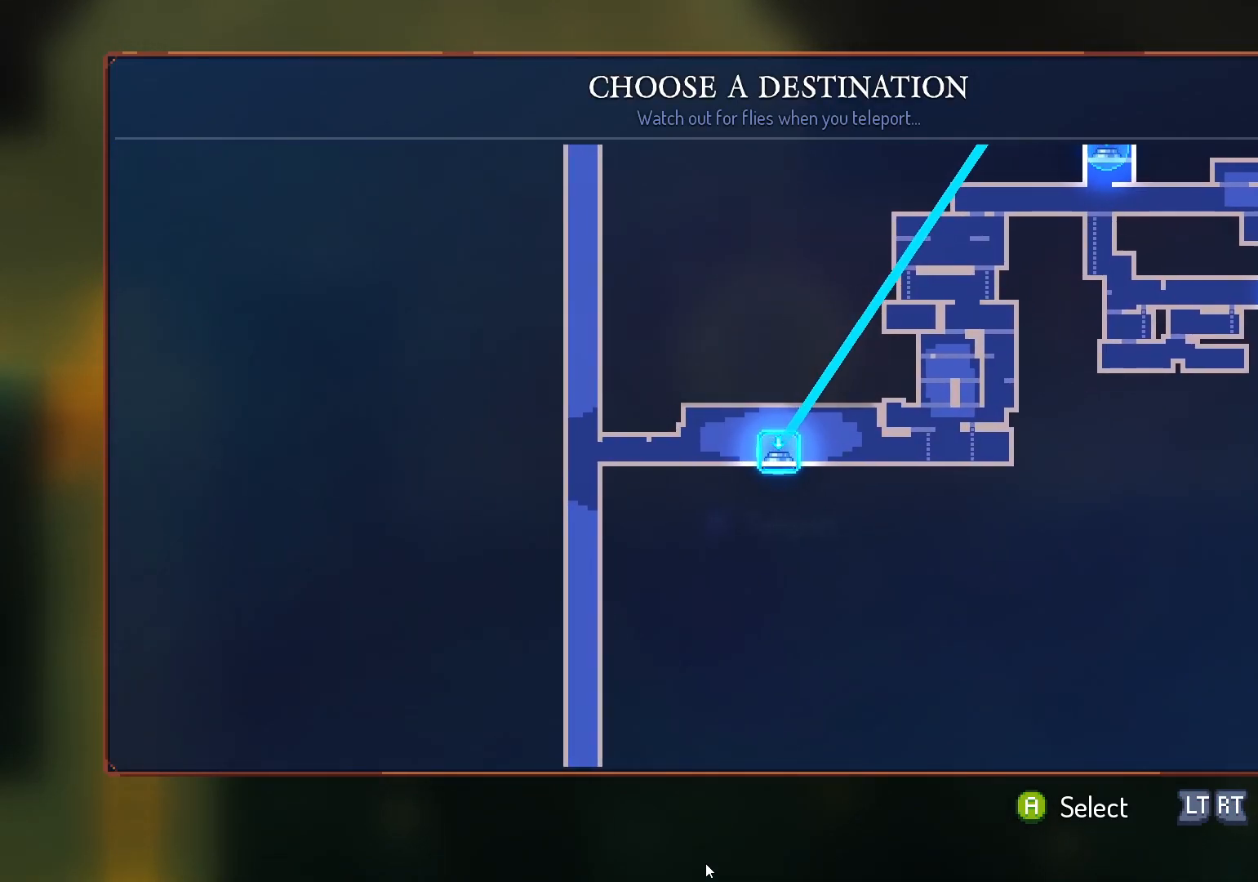
{"buttons": [], "left_stick": "center", "right_stick": "center", "events": [[150, "DPAD_DOWN", "down"], [300, "DPAD_DOWN", "up"]]}
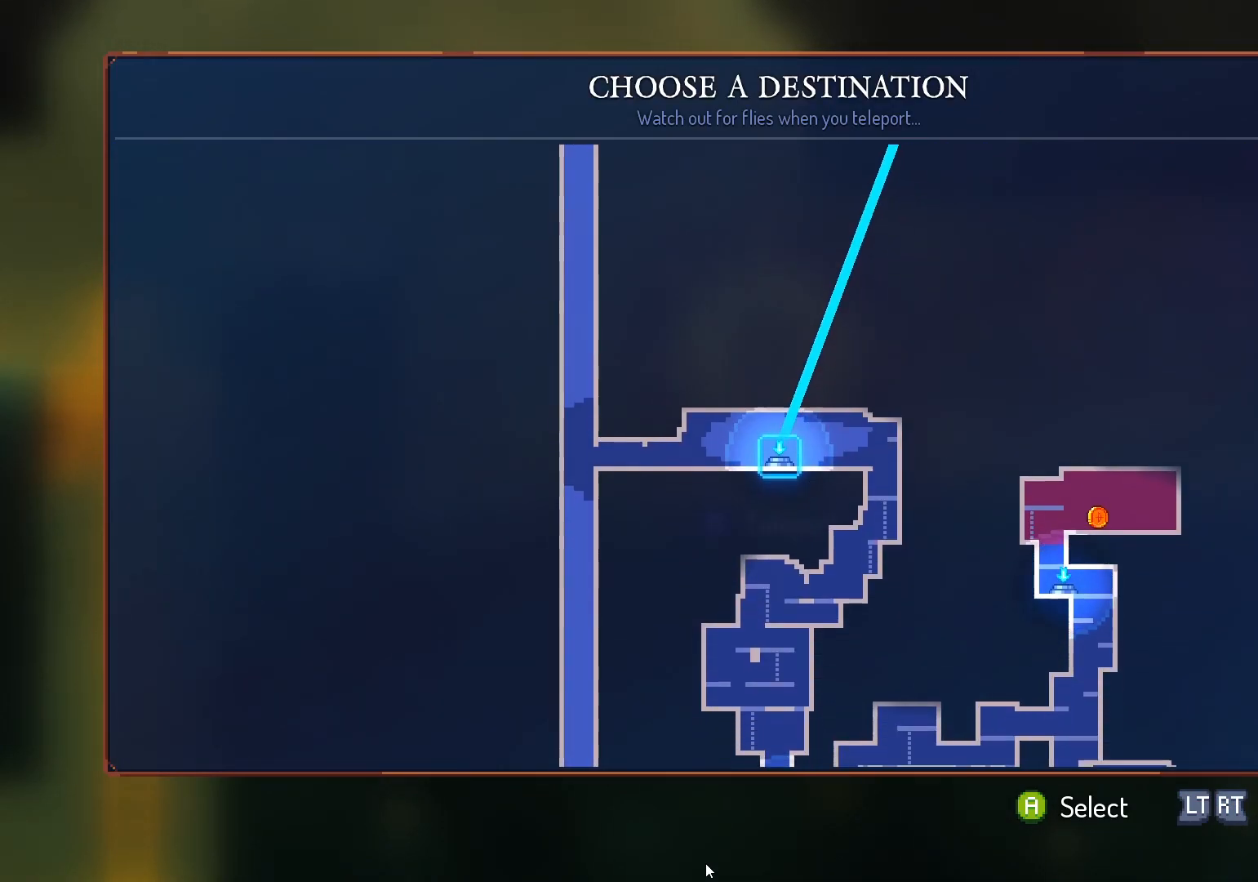
{"buttons": ["DPAD_DOWN"], "left_stick": "center", "right_stick": "center", "events": [[67, "DPAD_DOWN", "down"], [183, "DPAD_DOWN", "up"], [433, "DPAD_DOWN", "down"]]}
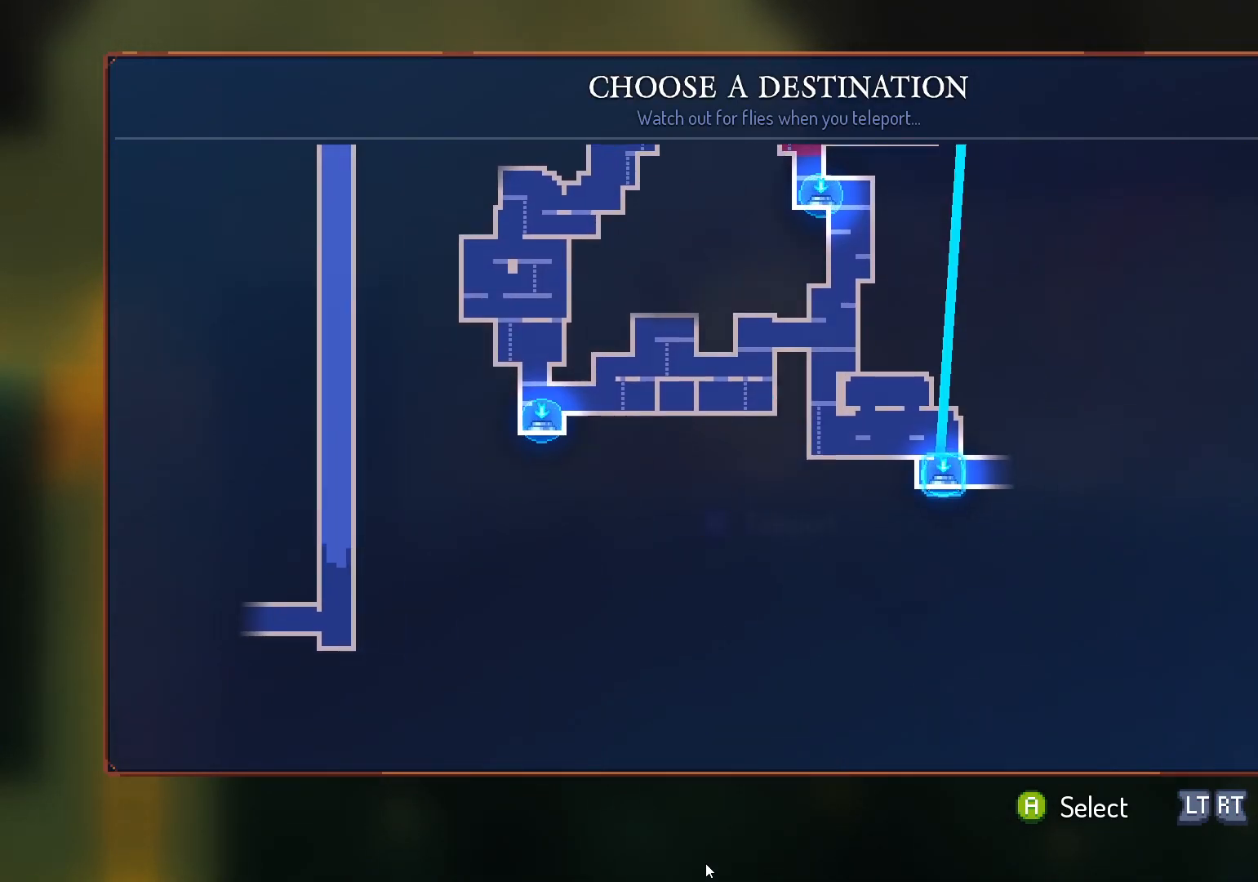
{"buttons": [], "left_stick": "center", "right_stick": "center", "events": [[67, "DPAD_DOWN", "up"], [383, "DPAD_LEFT", "down"], [500, "DPAD_LEFT", "up"]]}
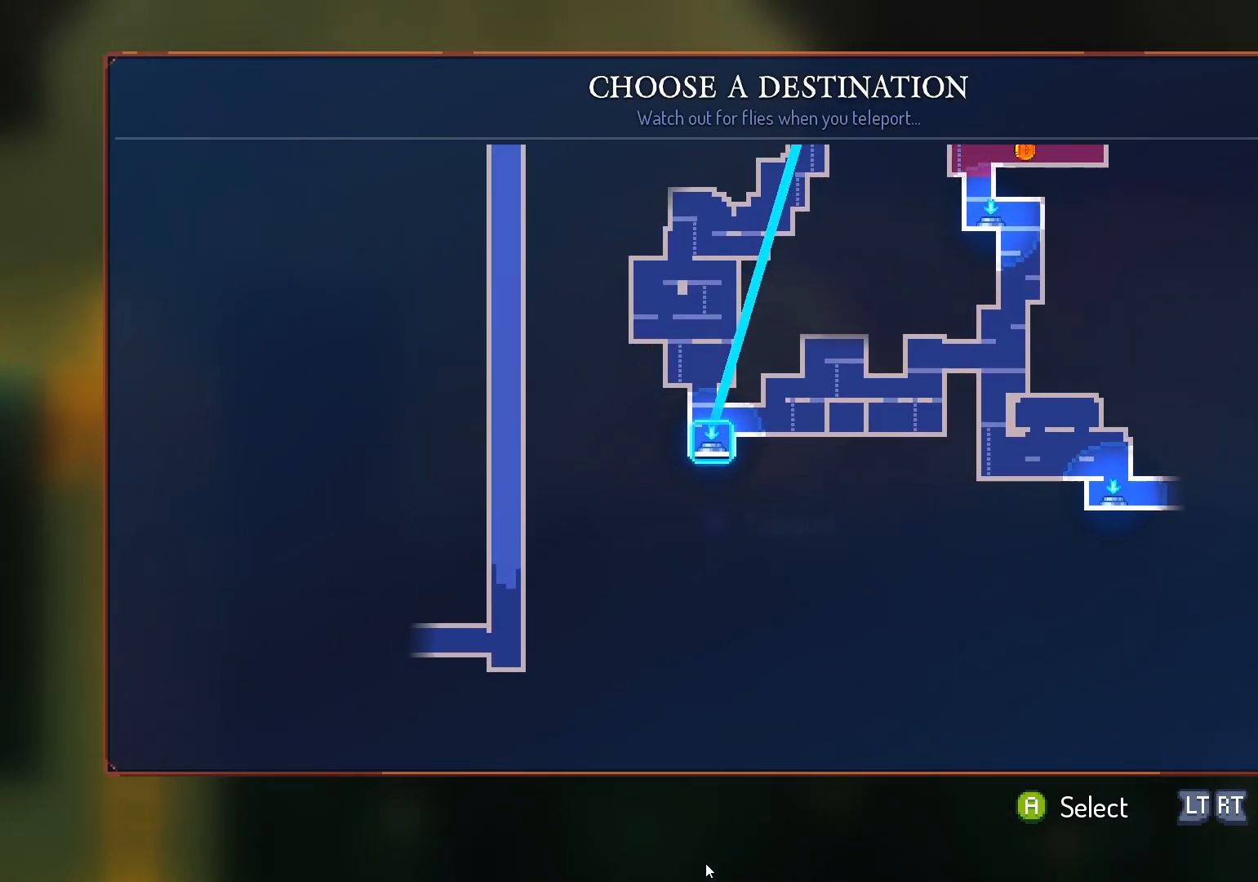
{"buttons": [], "left_stick": "center", "right_stick": "center", "events": [[183, "DPAD_LEFT", "down"], [300, "DPAD_LEFT", "up"]]}
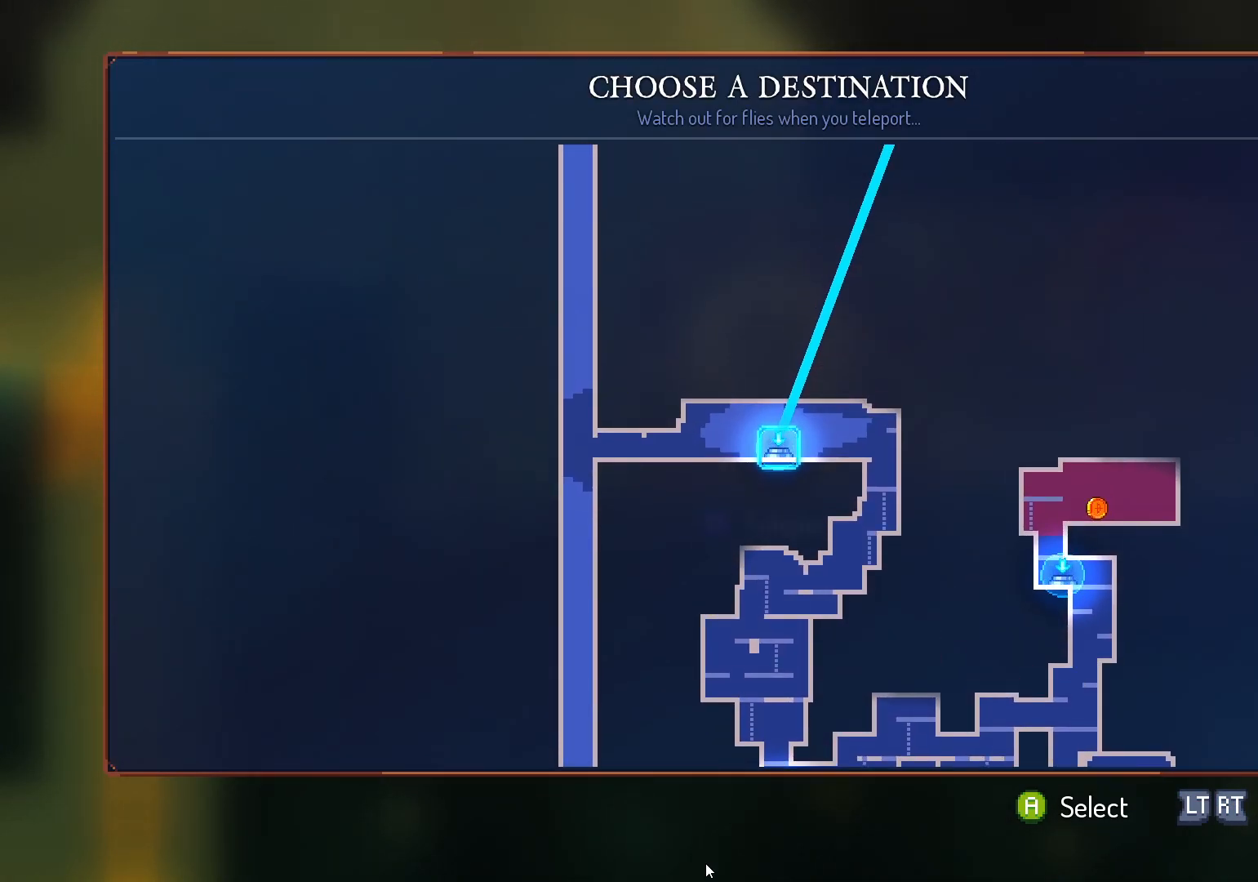
{"buttons": [], "left_stick": "center", "right_stick": "center", "events": [[17, "DPAD_LEFT", "down"], [133, "DPAD_LEFT", "up"], [283, "DPAD_LEFT", "down"], [417, "DPAD_LEFT", "up"]]}
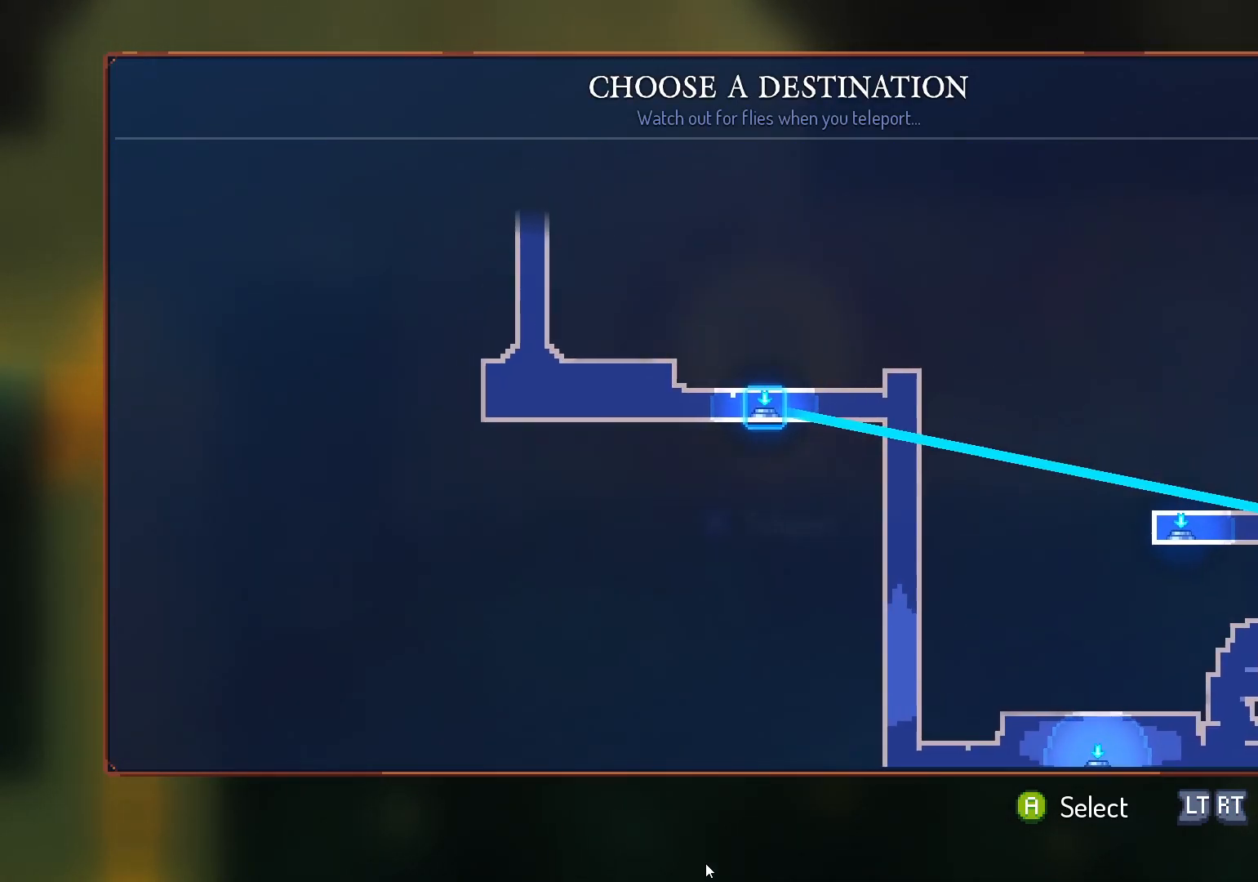
{"buttons": ["DPAD_RIGHT"], "left_stick": "center", "right_stick": "center", "events": [[433, "DPAD_RIGHT", "down"]]}
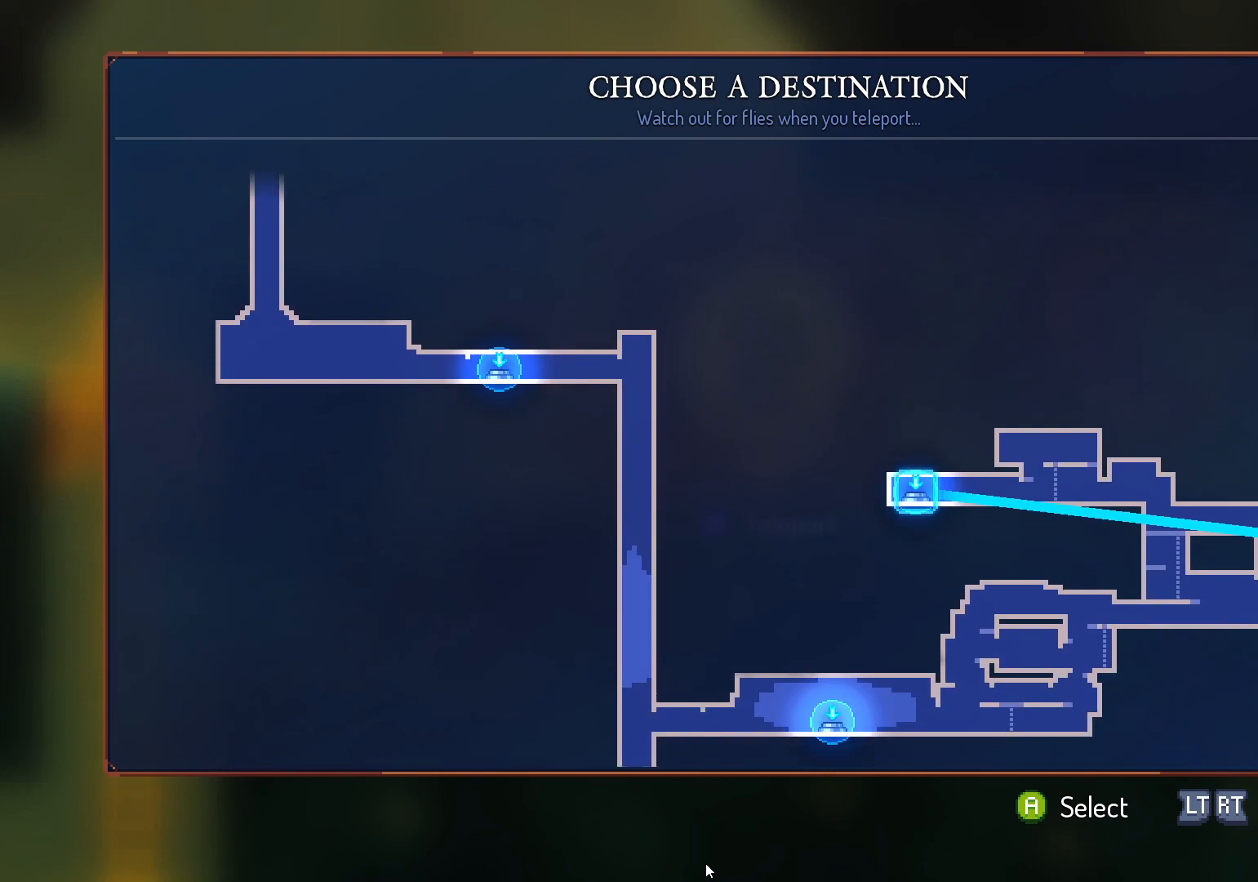
{"buttons": [], "left_stick": "center", "right_stick": "center", "events": [[67, "DPAD_RIGHT", "up"], [317, "DPAD_DOWN", "down"], [433, "DPAD_DOWN", "up"]]}
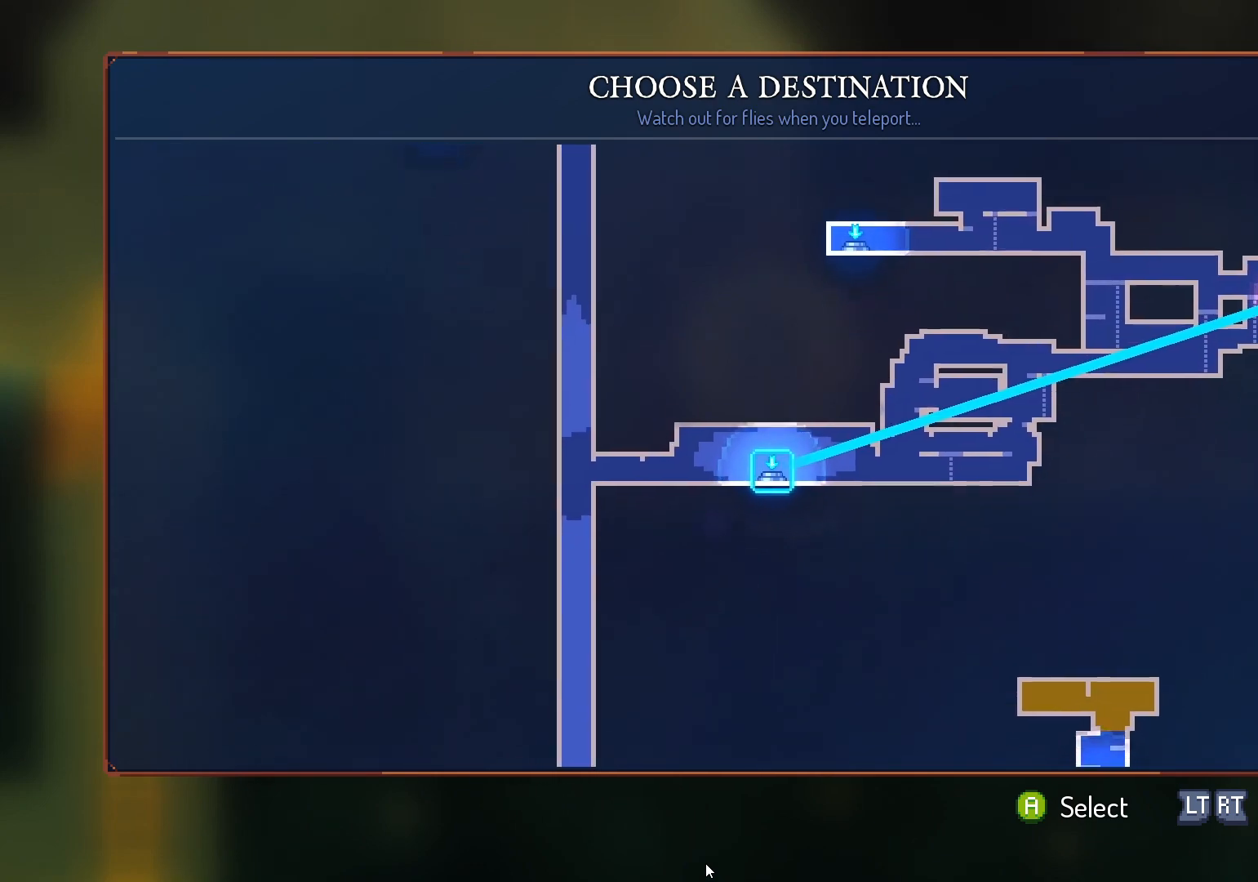
{"buttons": [], "left_stick": "center", "right_stick": "center", "events": [[317, "A", "down"], [467, "A", "up"]]}
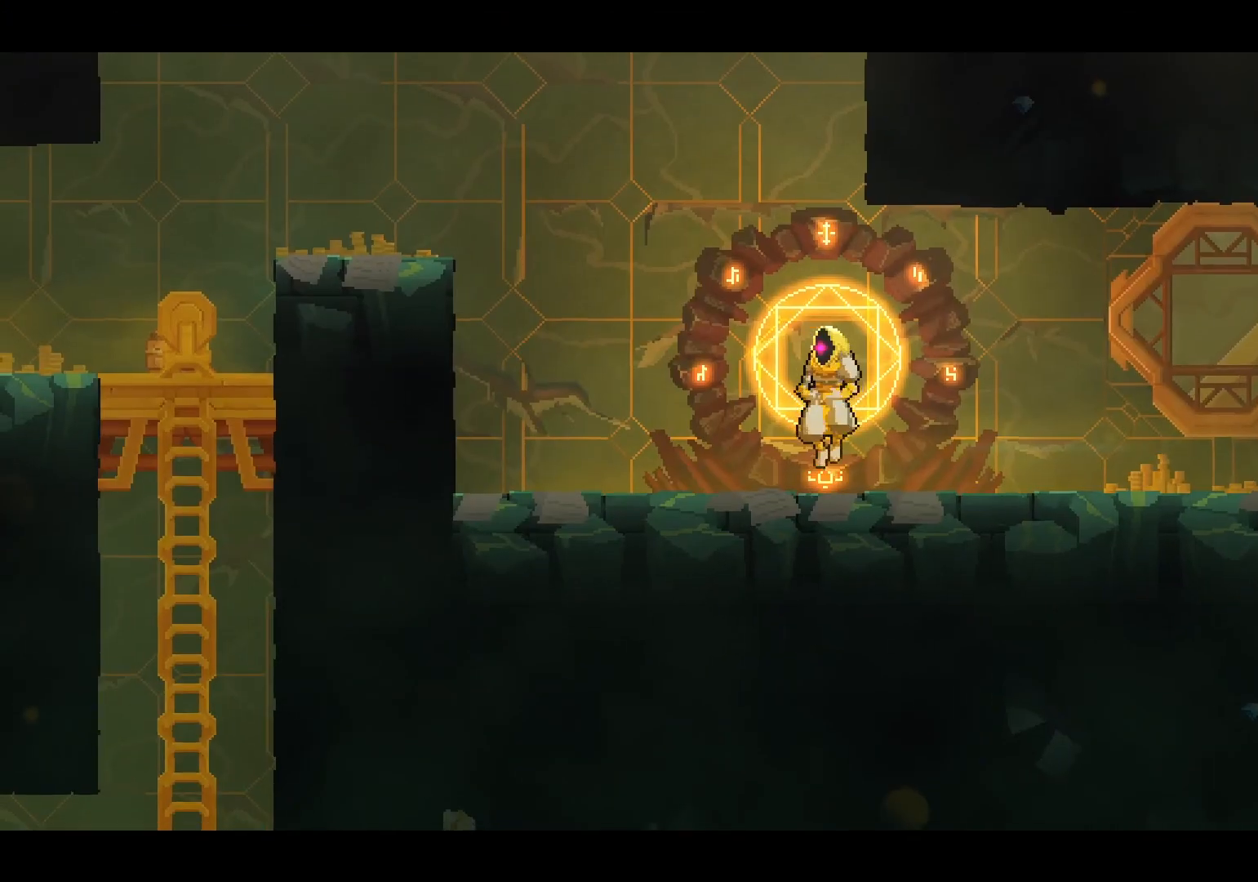
{"buttons": [], "left_stick": "center", "right_stick": "center", "events": []}